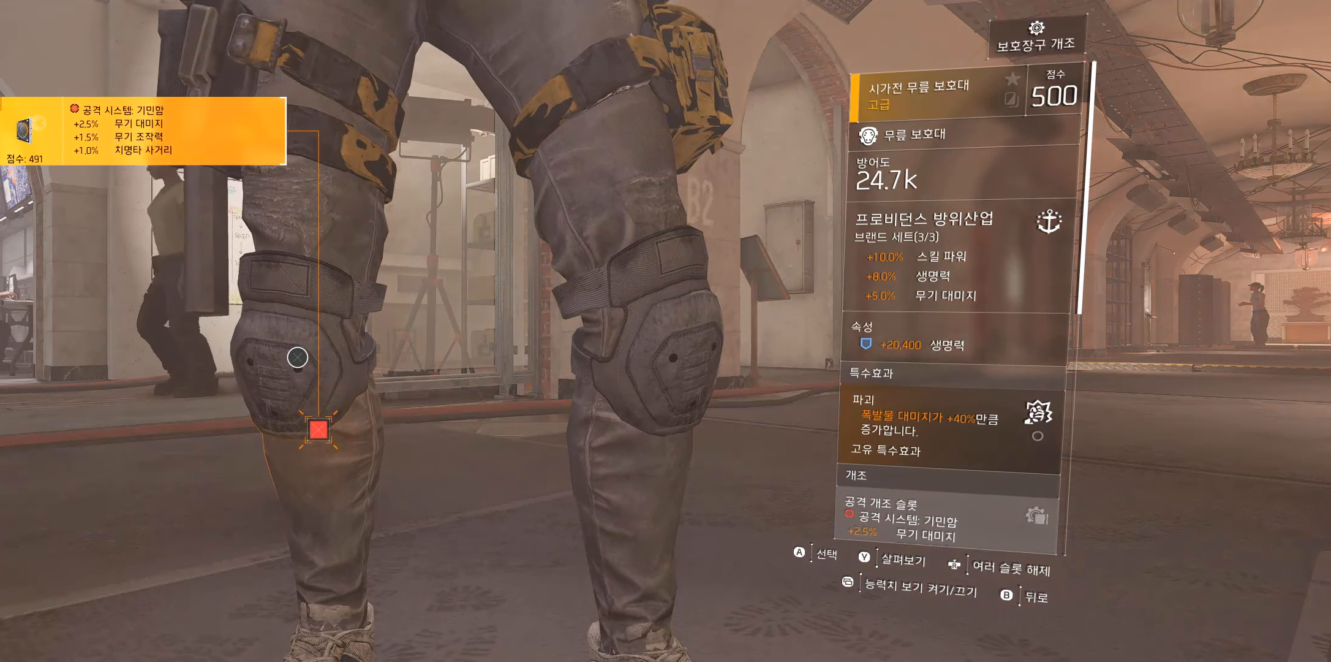
Gameplay with a controller (Xbox layout); each line is a JSON object with the inputs held at the frame after it. "events" lists button and stick changes between this image and that frame as [ms after this image, input, new state], when the widget could be followed in between. Not read: DPAD_DOWN DPAD_LEFT DPAD_RIGHT DPAD_UP HOME L1 L2 L3 R1 R2 R3 other_buttons right_stick.
{"buttons": [], "left_stick": "center", "events": [[100, "B", "down"], [234, "B", "up"]]}
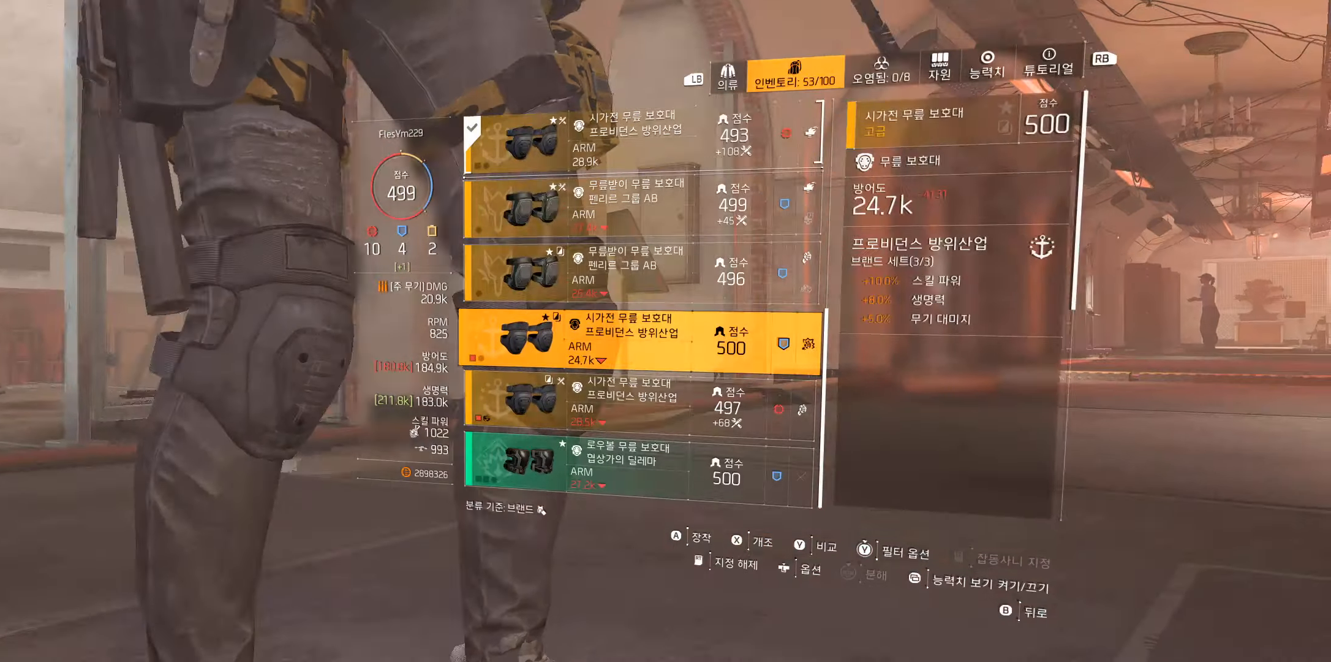
{"buttons": [], "left_stick": "center", "events": []}
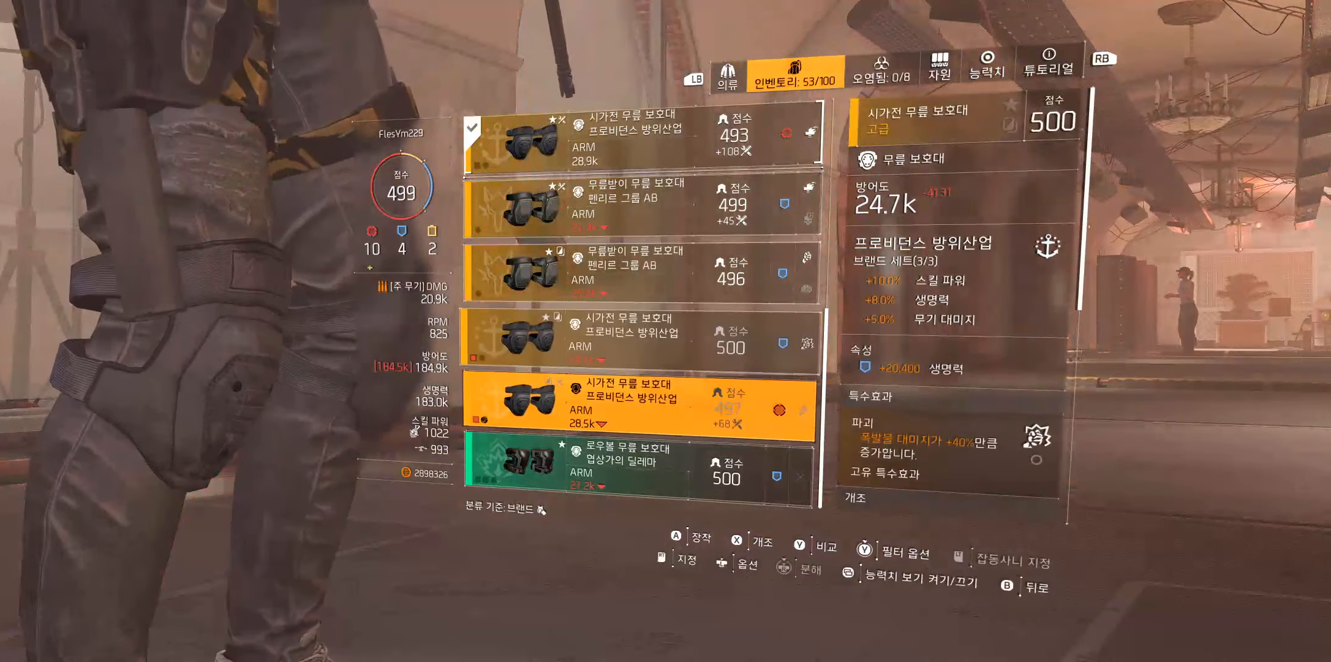
{"buttons": [], "left_stick": "center", "events": []}
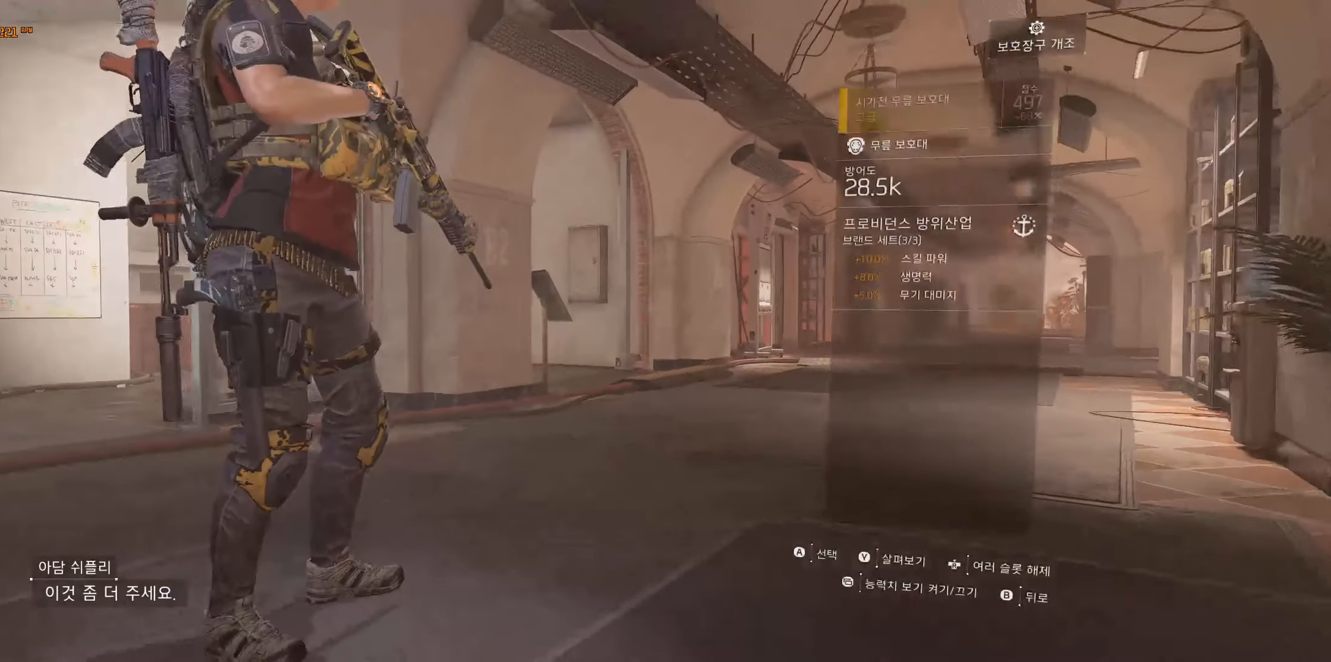
{"buttons": [], "left_stick": "center", "events": []}
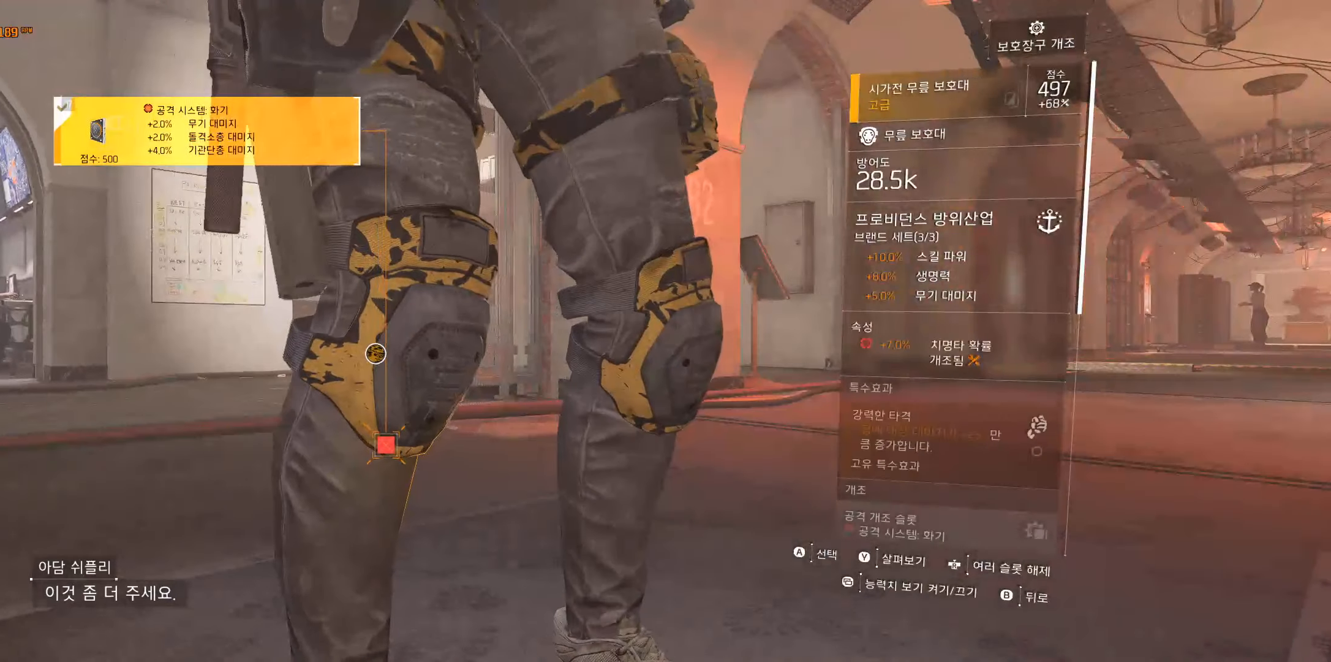
{"buttons": [], "left_stick": "center", "events": []}
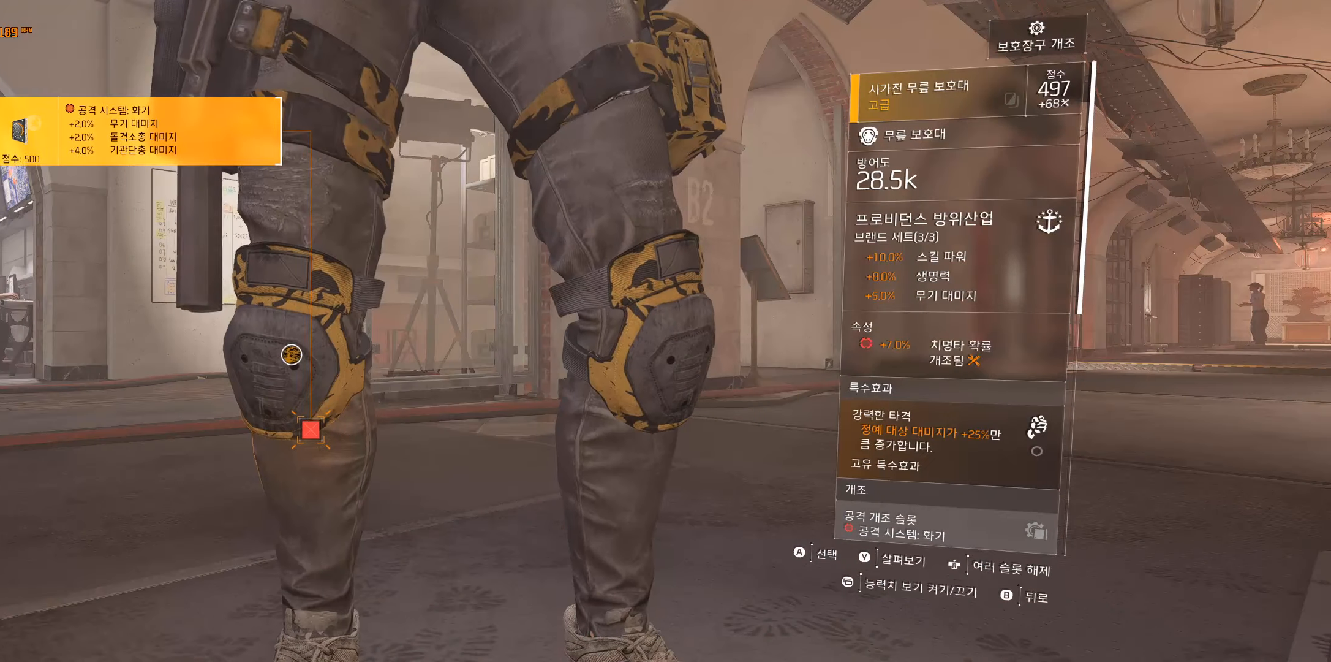
{"buttons": [], "left_stick": "center", "events": []}
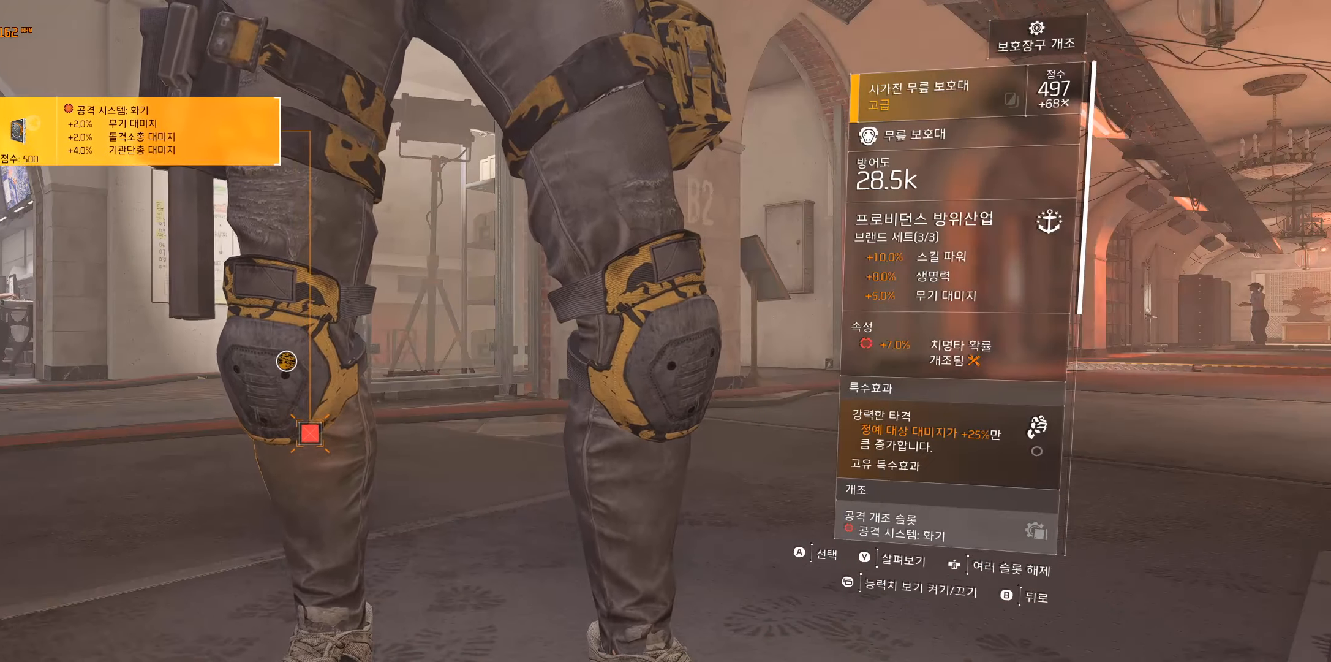
{"buttons": [], "left_stick": "center", "events": [[316, "A", "down"], [450, "A", "up"]]}
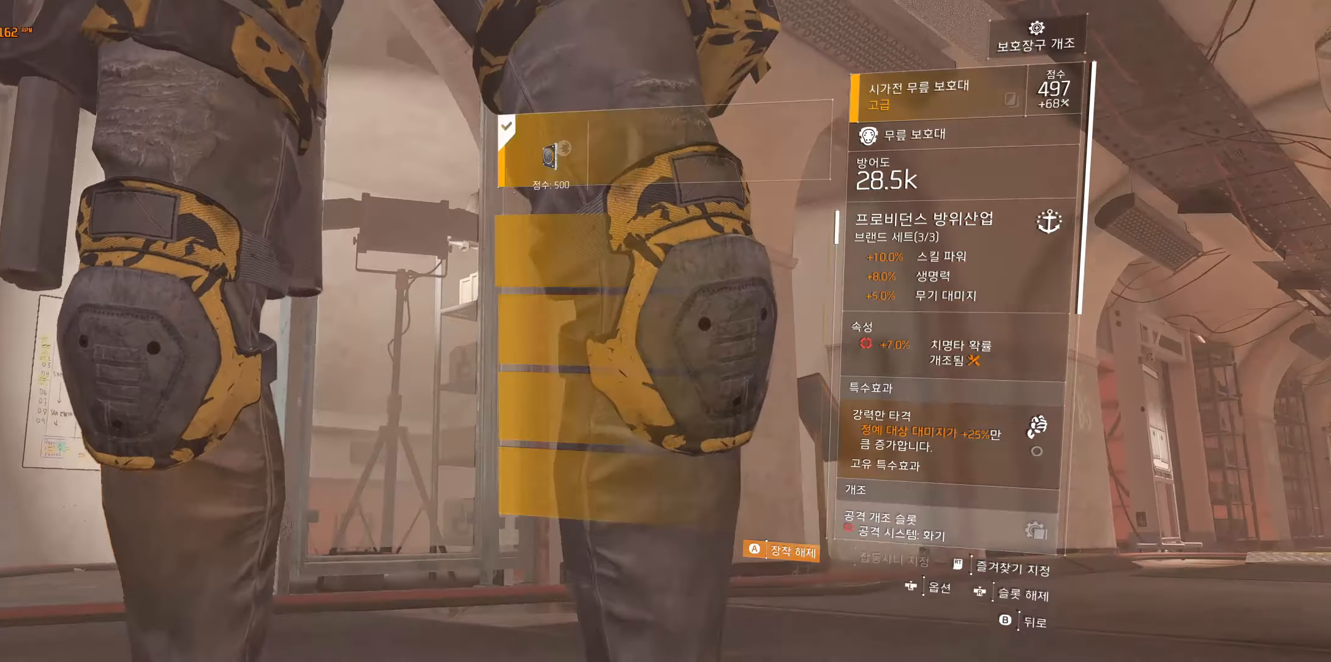
{"buttons": [], "left_stick": "center"}
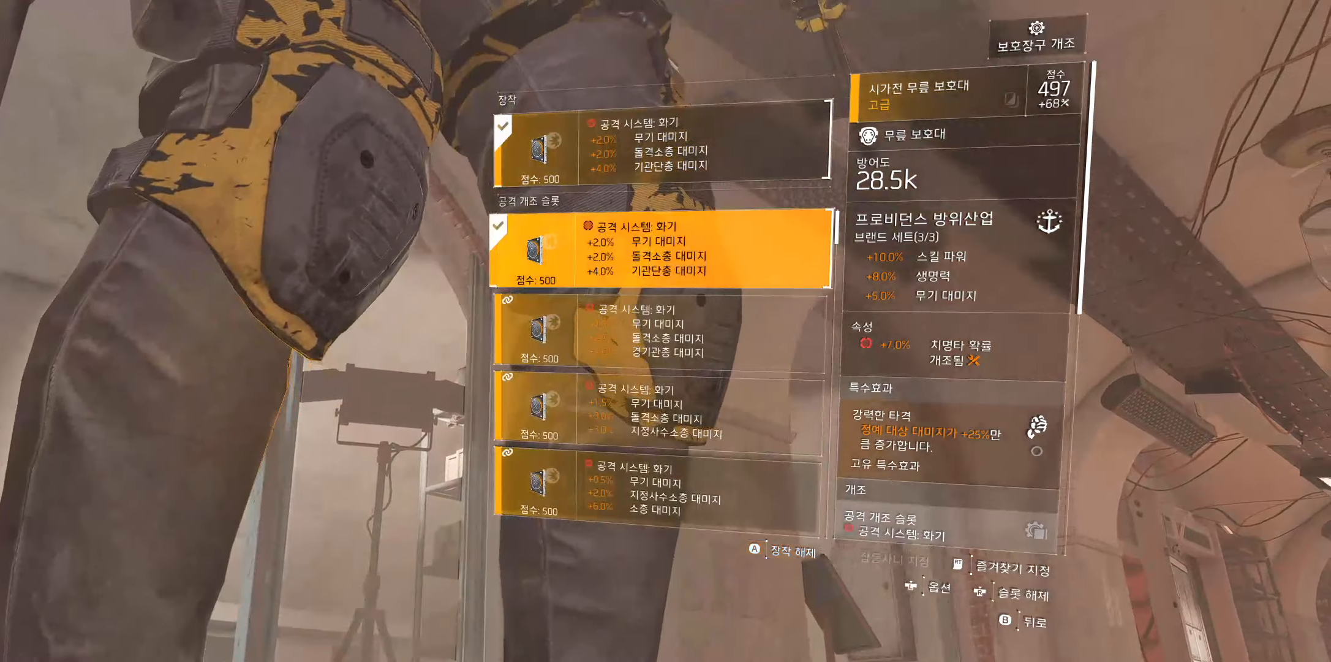
{"buttons": [], "left_stick": "center", "events": []}
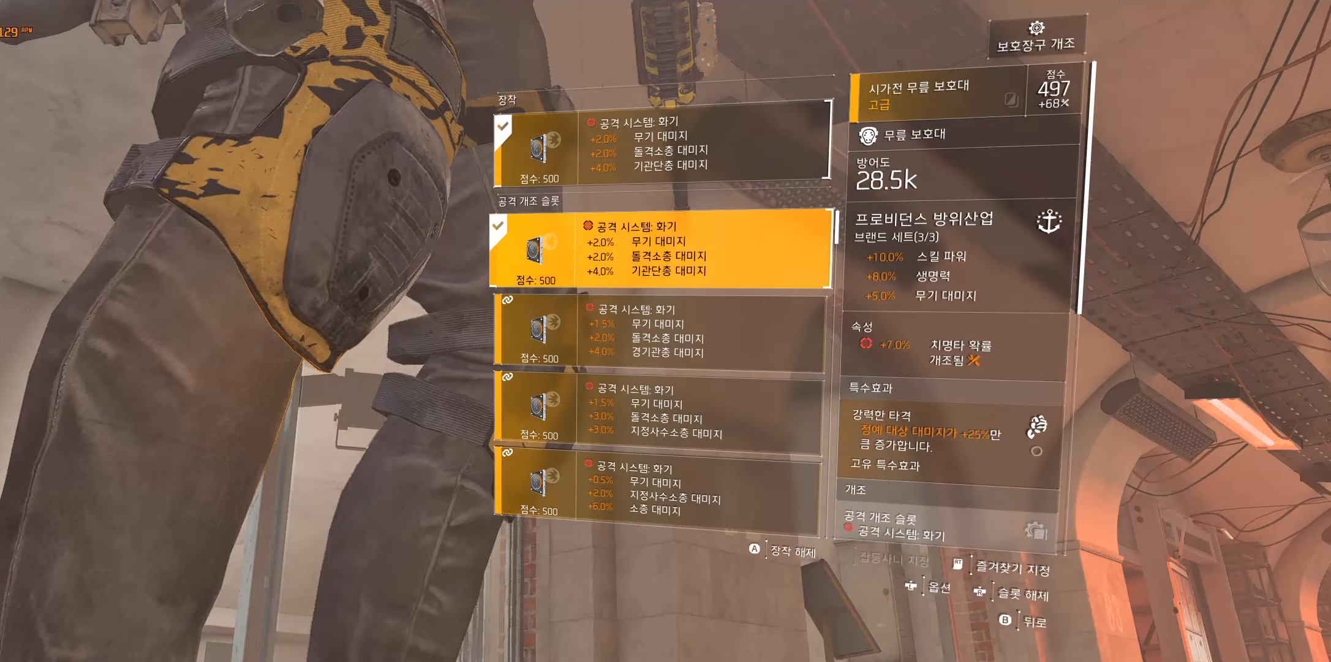
{"buttons": [], "left_stick": "center", "events": [[83, "A", "down"], [233, "A", "up"]]}
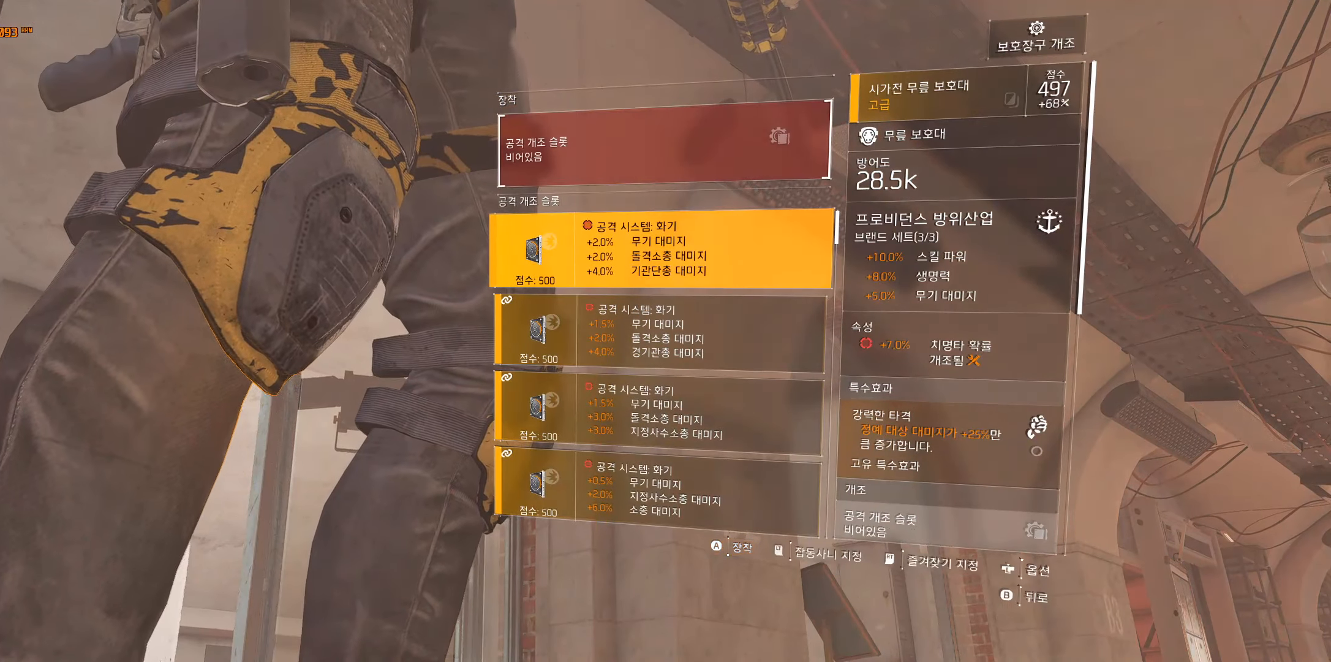
{"buttons": [], "left_stick": "center"}
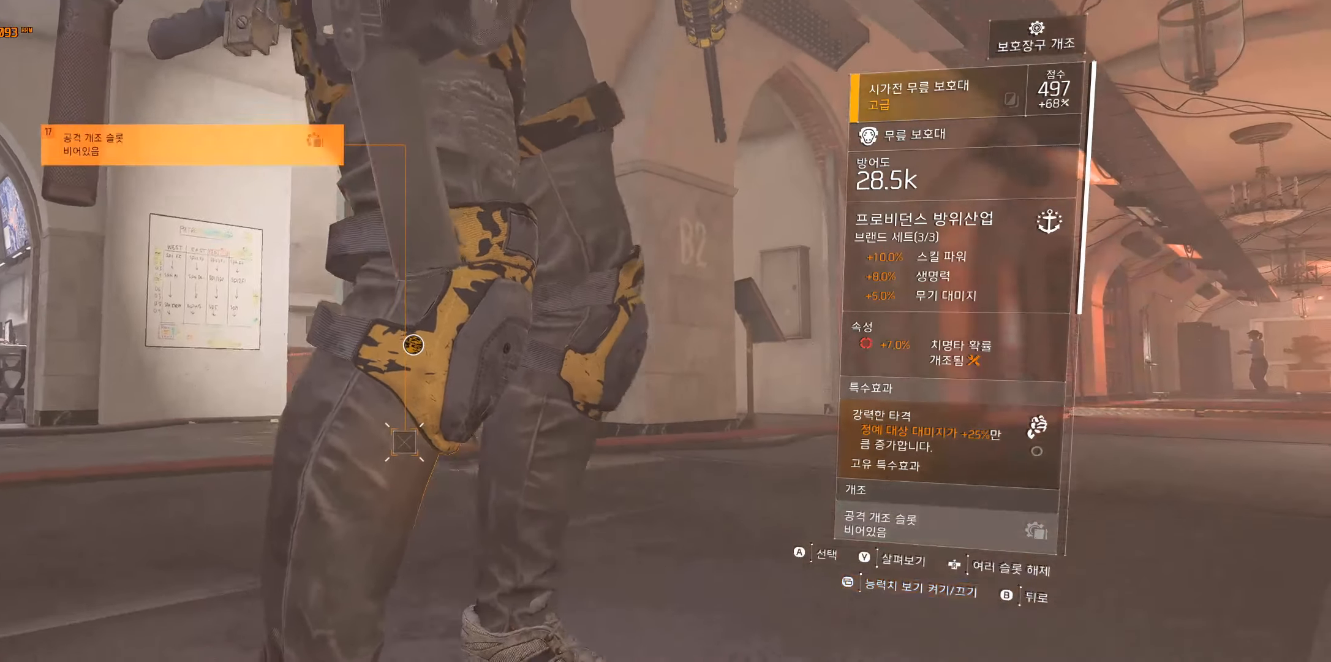
{"buttons": ["B"], "left_stick": "center", "events": [[483, "B", "down"]]}
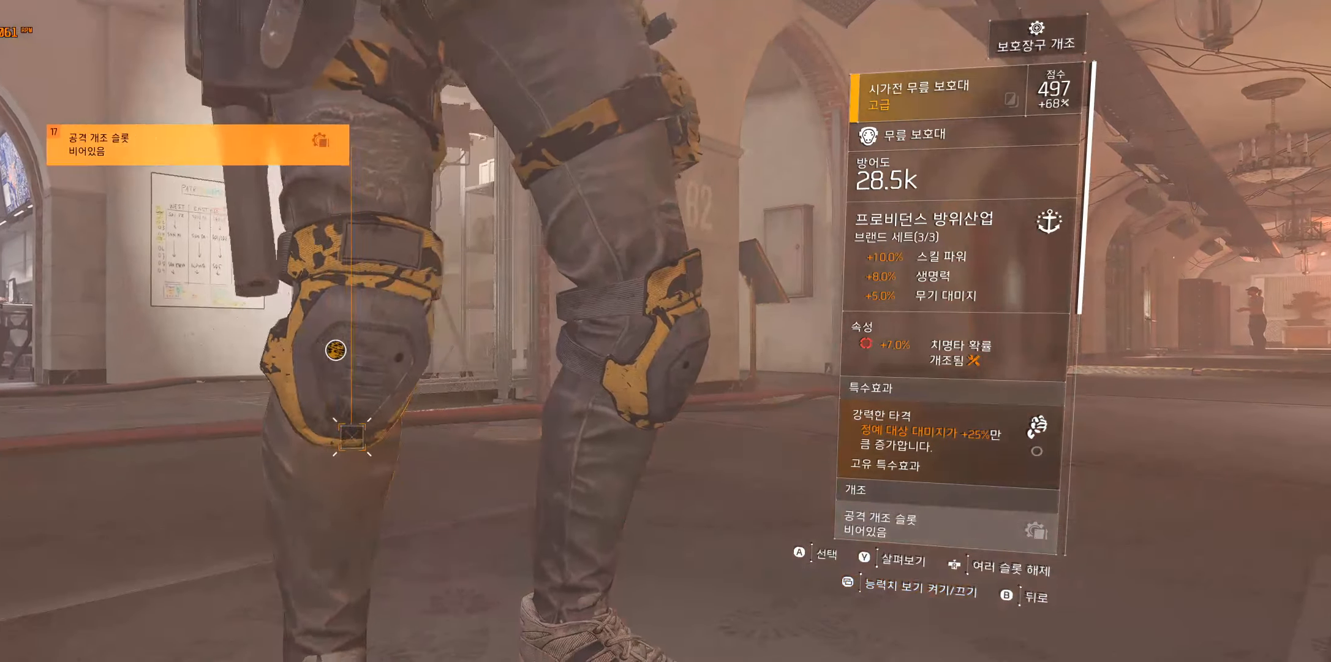
{"buttons": [], "left_stick": "center", "events": [[83, "B", "up"]]}
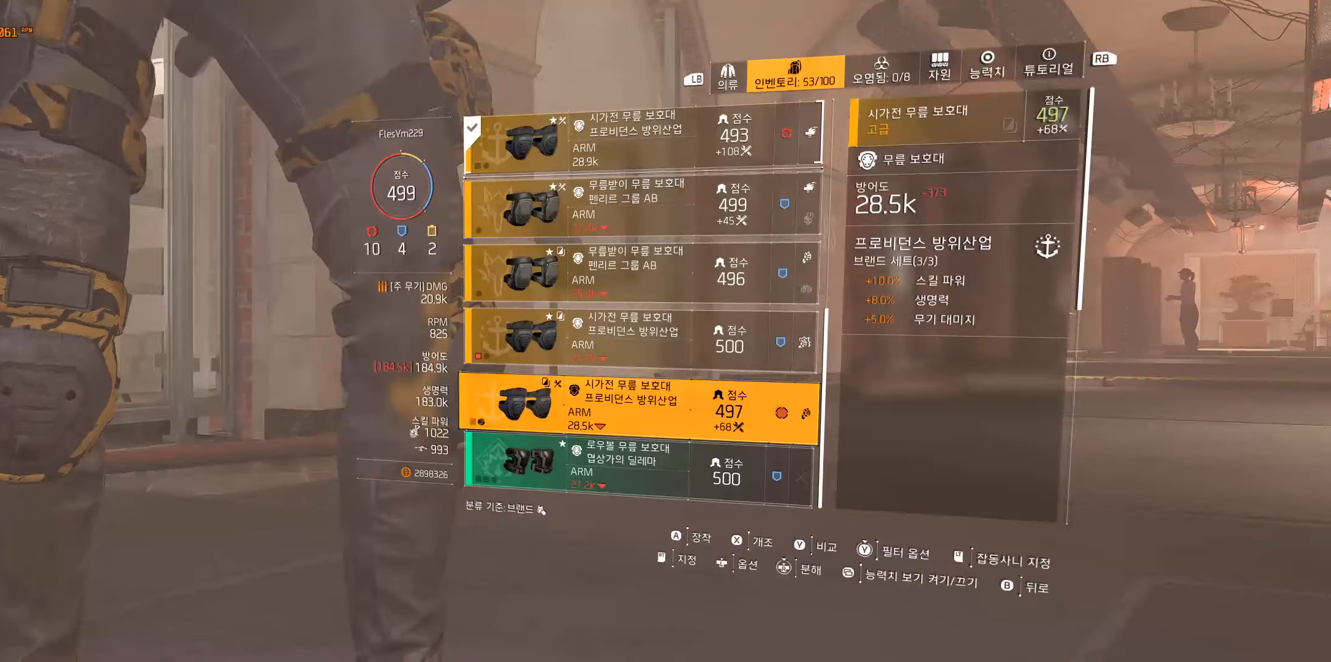
{"buttons": [], "left_stick": "center", "events": []}
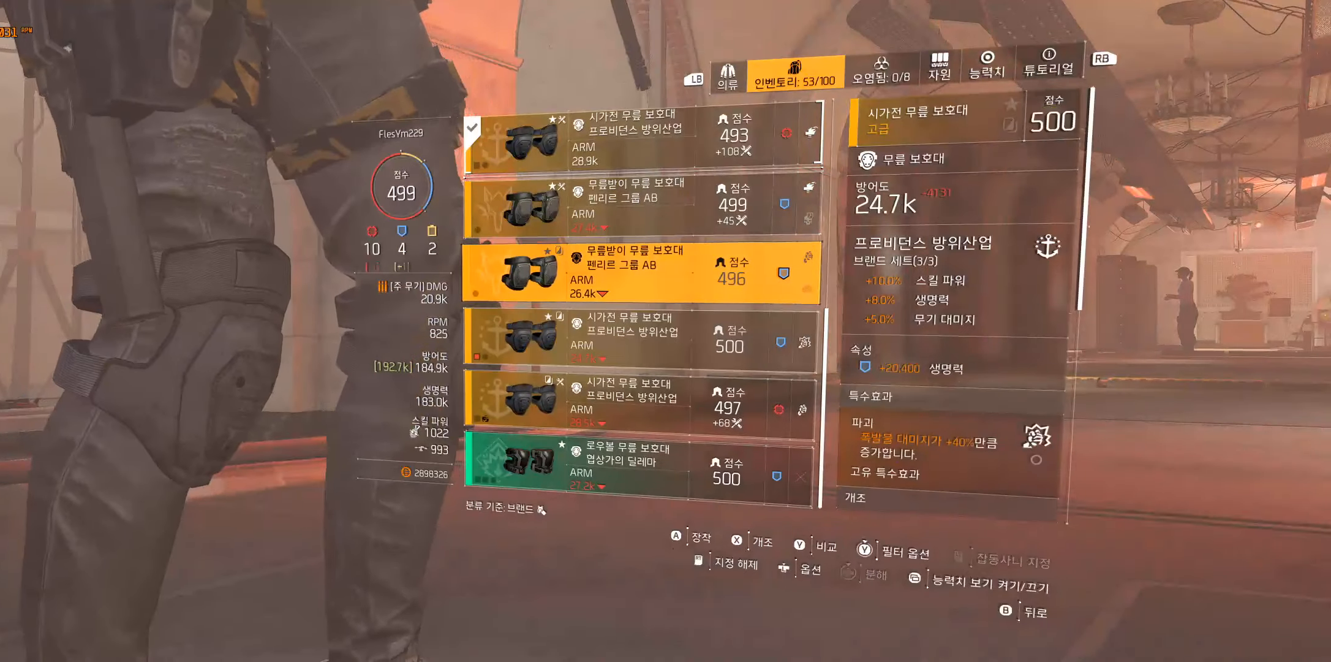
{"buttons": [], "left_stick": "center", "events": []}
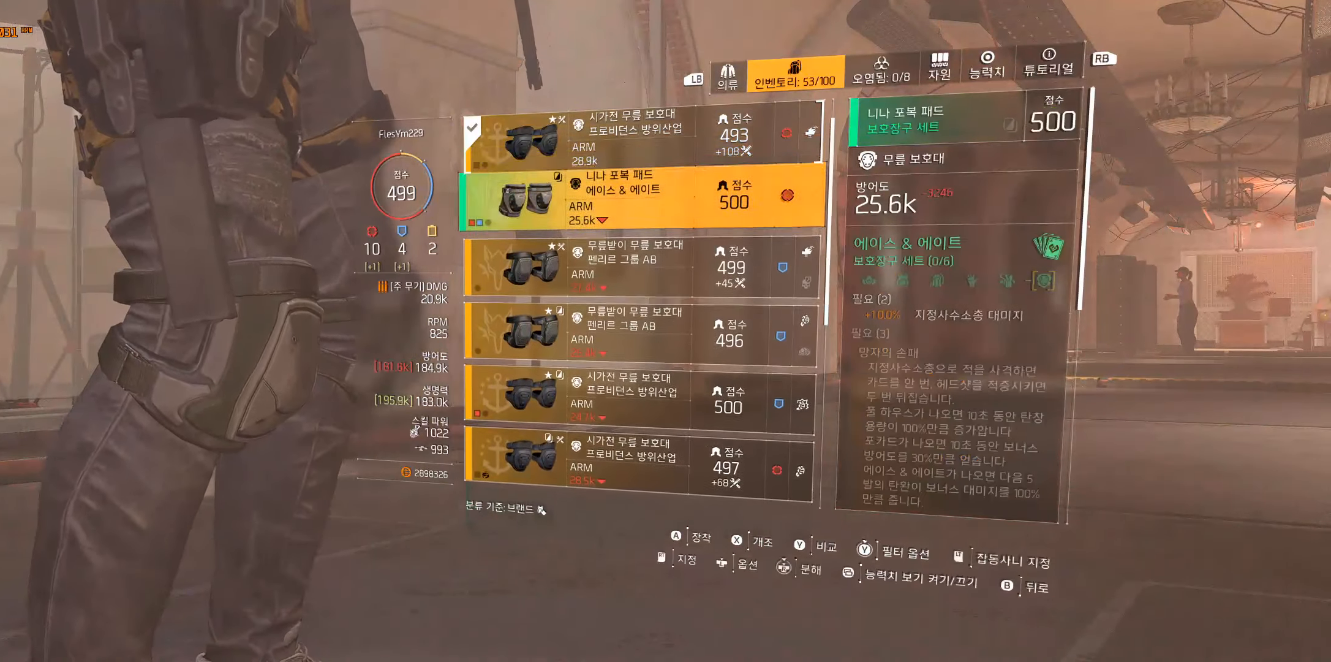
{"buttons": [], "left_stick": "center", "events": []}
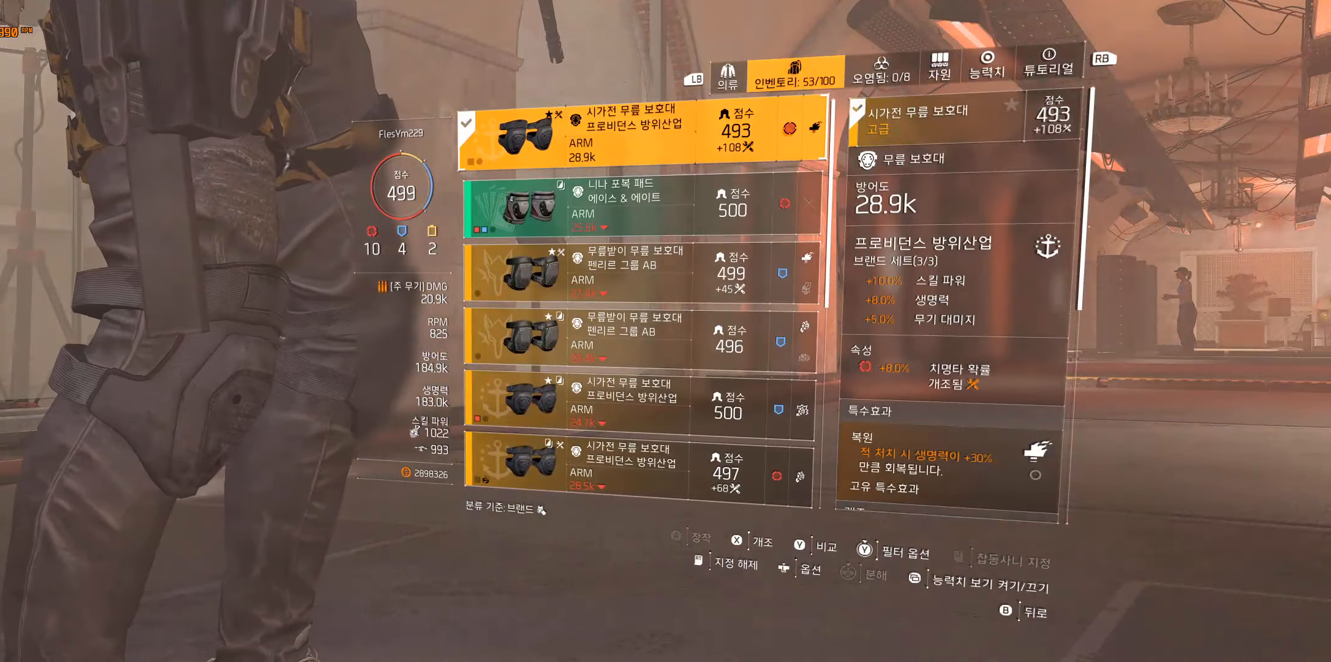
{"buttons": [], "left_stick": "center", "events": []}
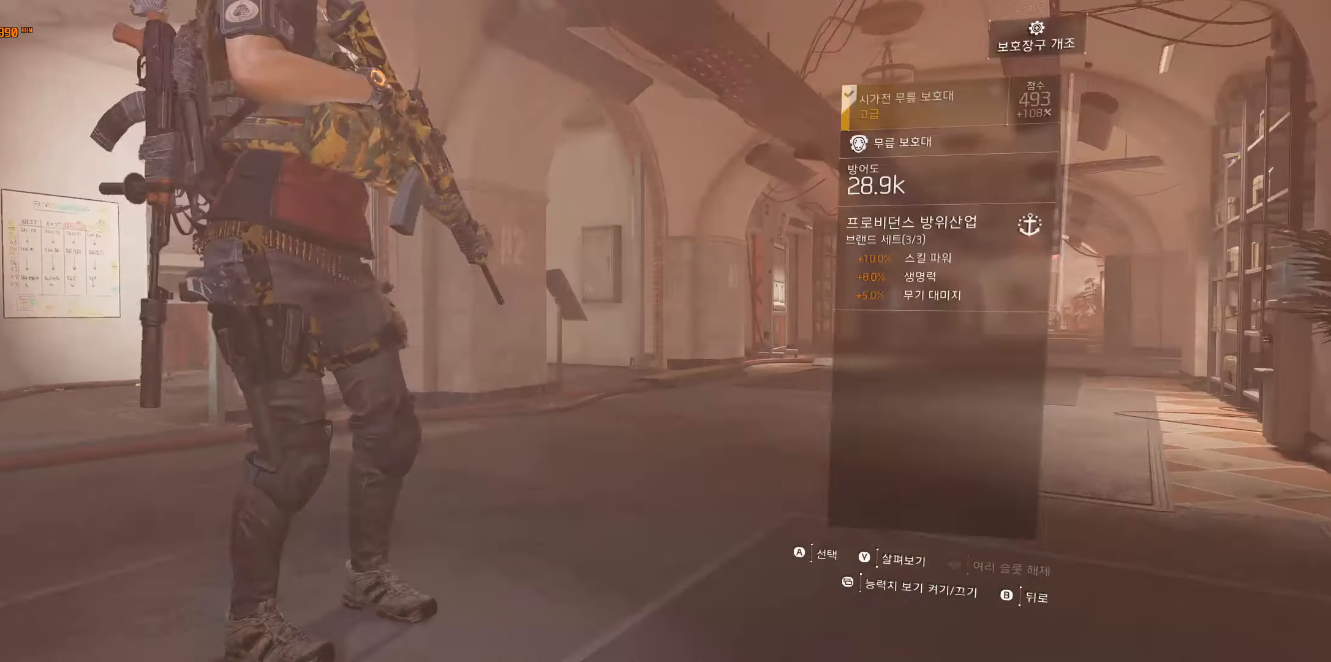
{"buttons": [], "left_stick": "center", "events": []}
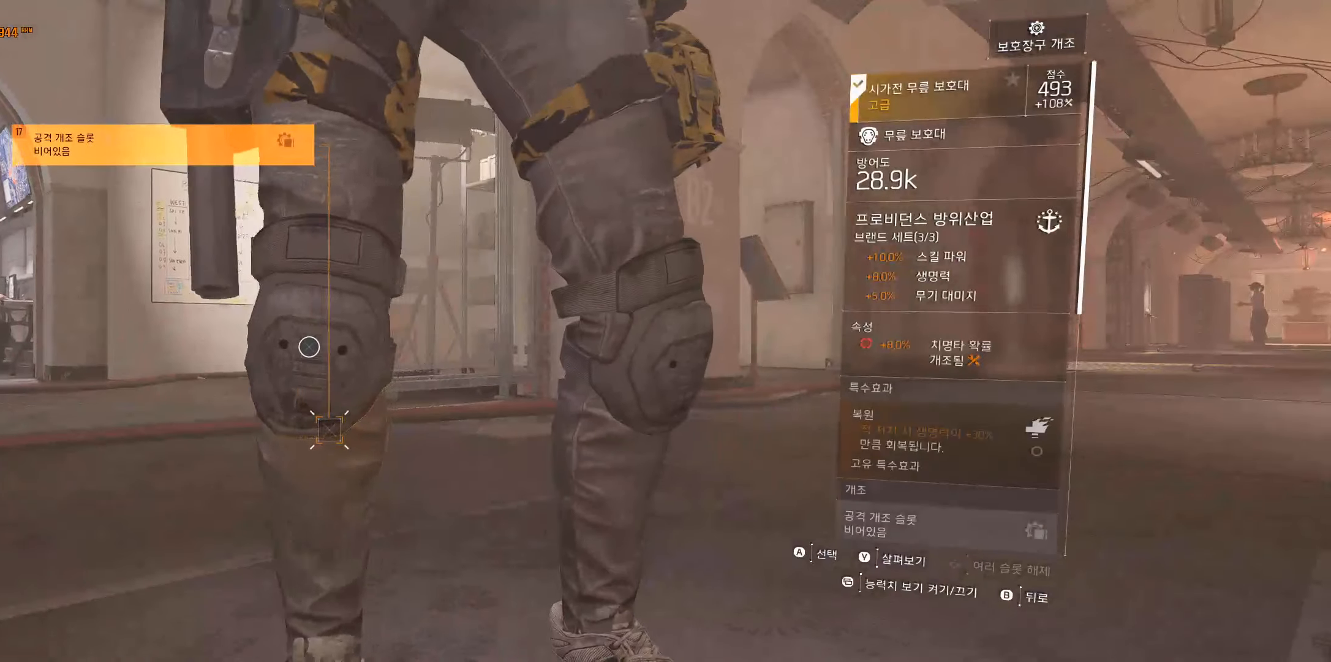
{"buttons": ["A"], "left_stick": "center", "events": [[417, "A", "down"]]}
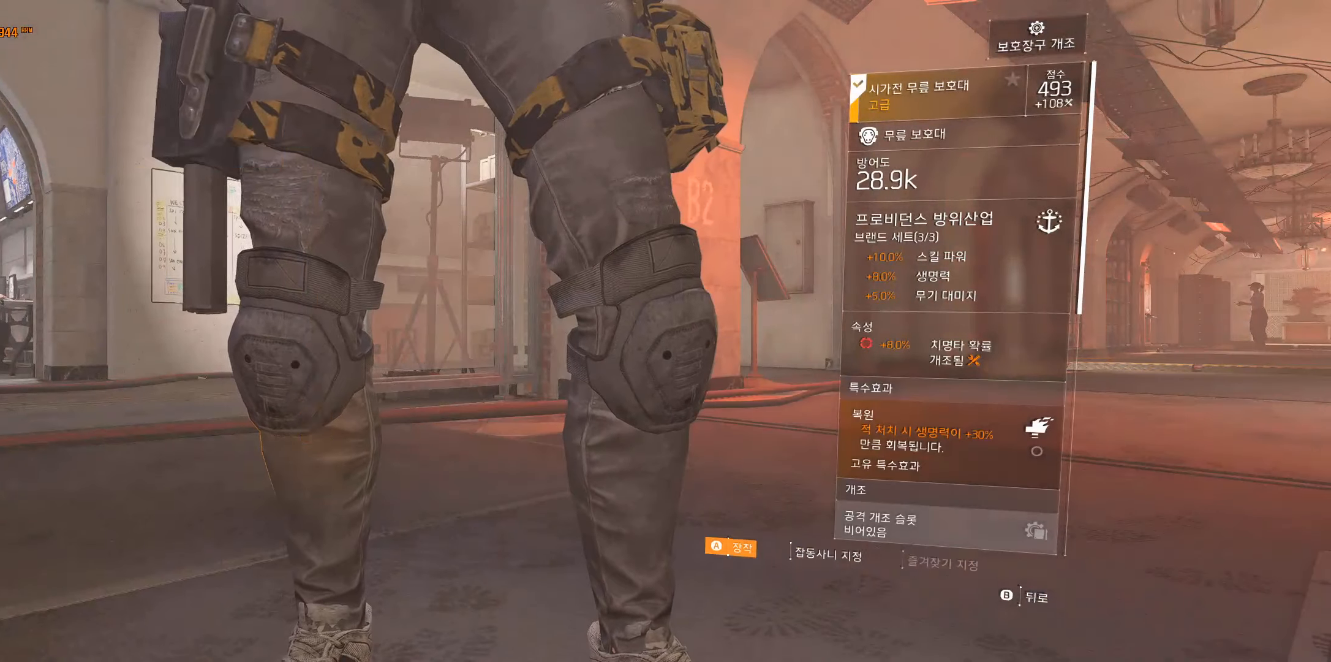
{"buttons": [], "left_stick": "center"}
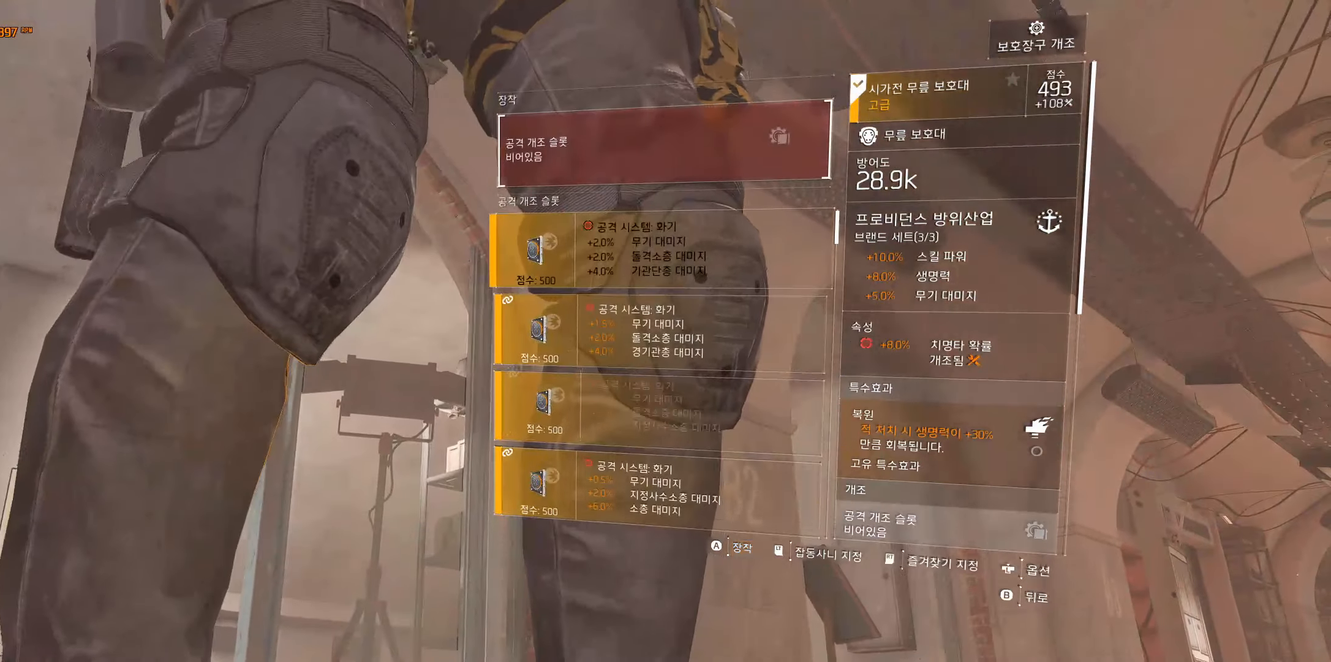
{"buttons": [], "left_stick": "center", "events": []}
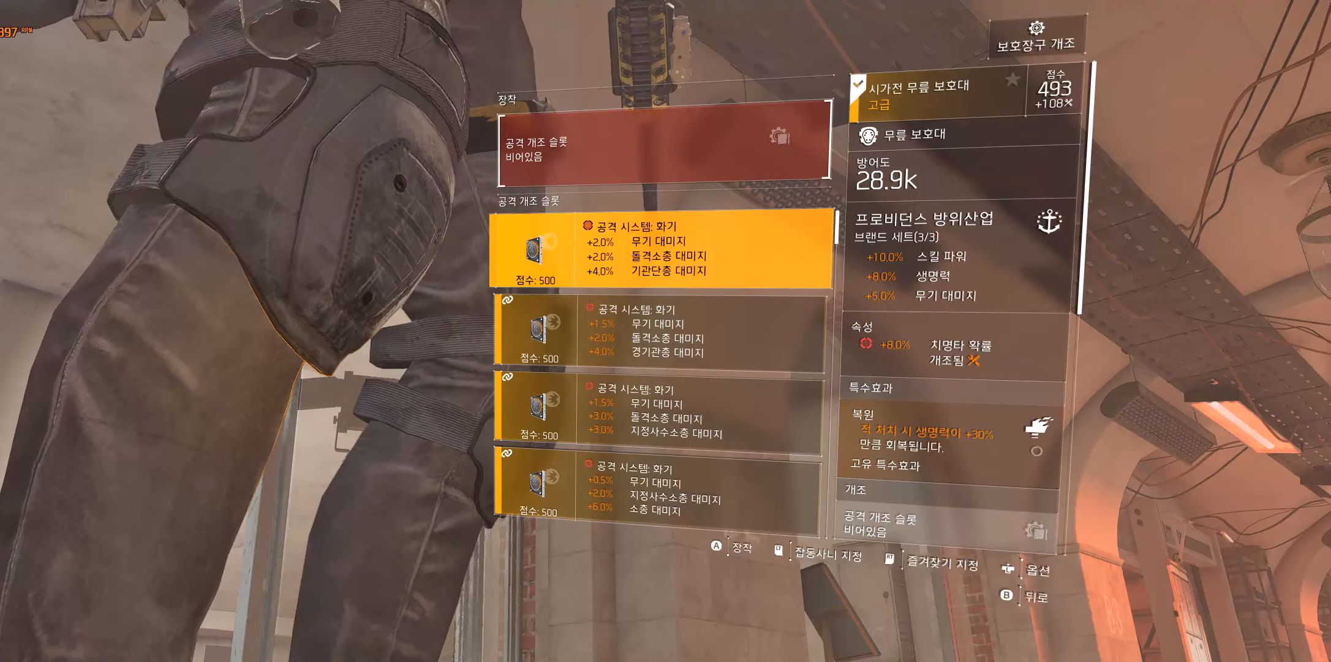
{"buttons": [], "left_stick": "center", "events": [[150, "A", "down"], [267, "A", "up"]]}
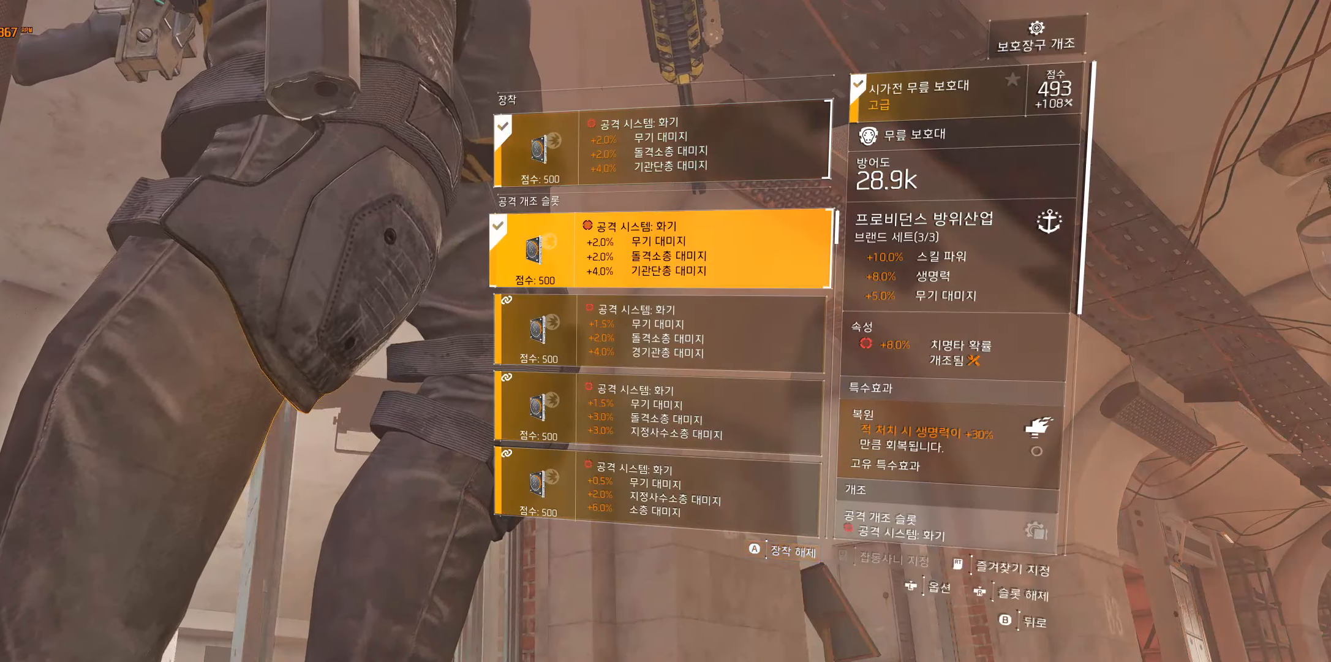
{"buttons": [], "left_stick": "center", "events": []}